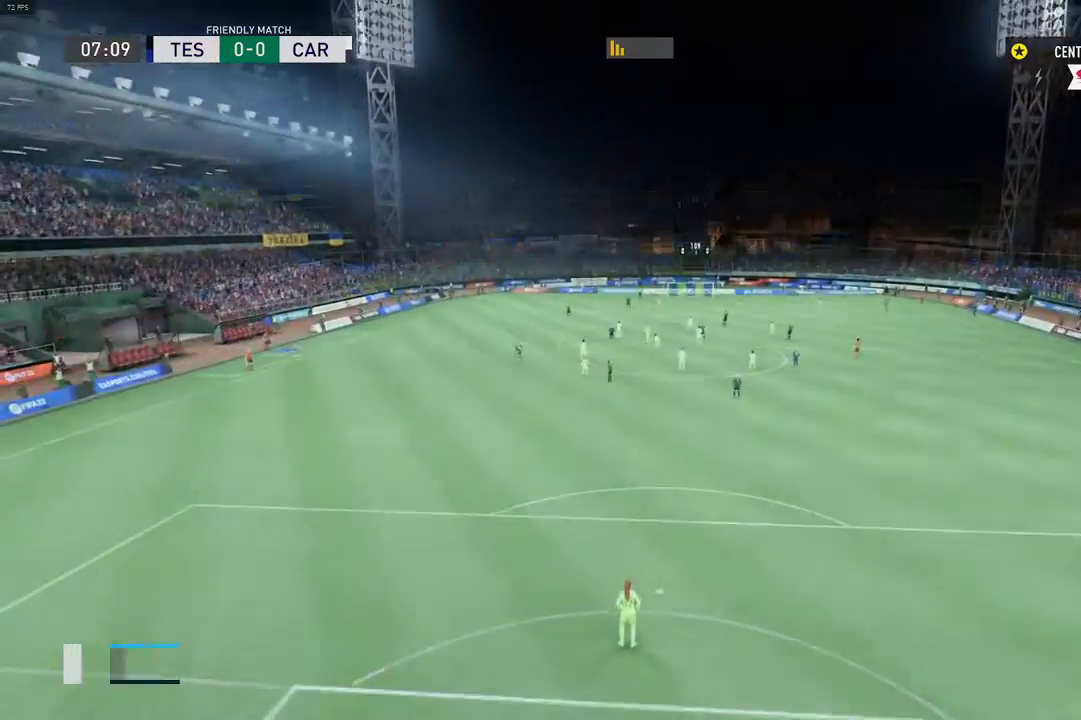
Gameplay with a controller (Xbox layout); each line is a JSON object with the inputs held at the frame after it. "events" lists button and stick changes between this image and that frame as [ms after this image, input, new state], when the widget could be followed in between. Not read: L3 R3.
{"buttons": ["L2", "R2"], "left_stick": "up", "right_stick": "center", "events": [[300, "left_stick", "up"], [333, "R2", "down"], [483, "L2", "down"]]}
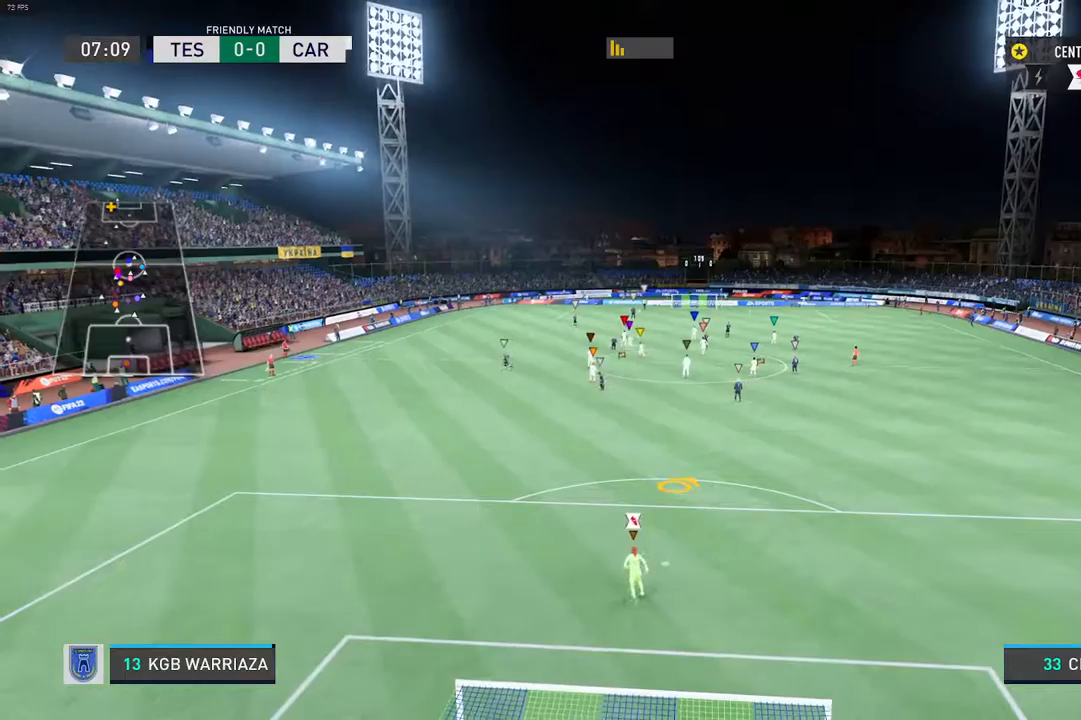
{"buttons": ["L2"], "left_stick": "up", "right_stick": "center", "events": [[267, "R2", "up"]]}
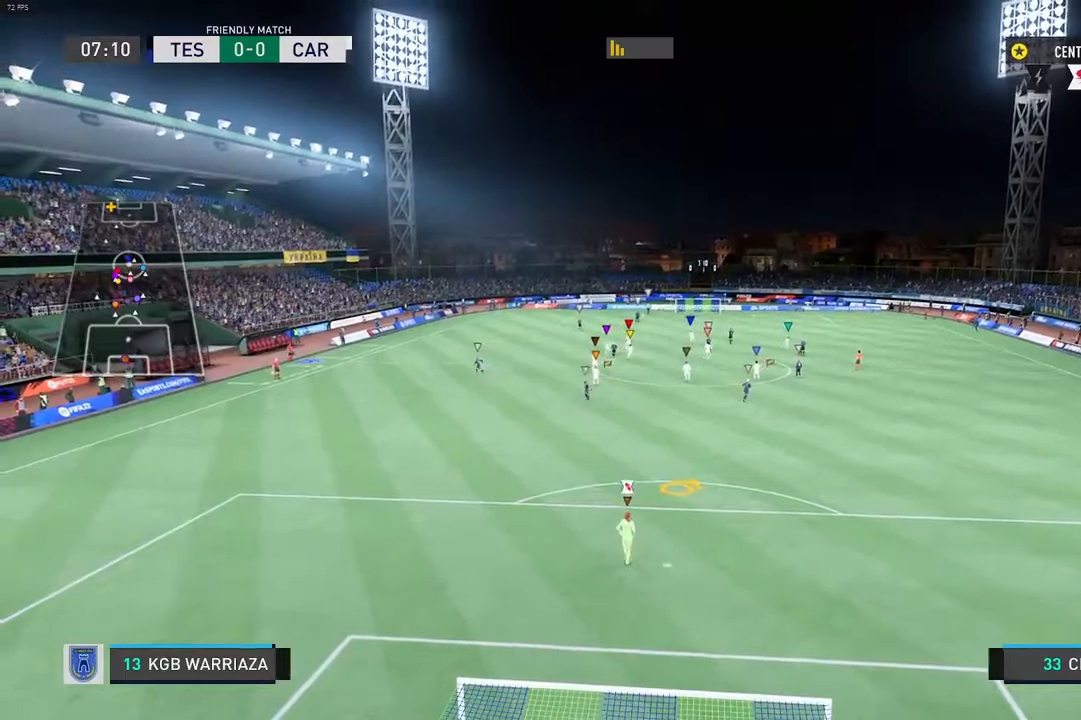
{"buttons": ["L2"], "left_stick": "up-right", "right_stick": "center", "events": [[300, "left_stick", "up-right"]]}
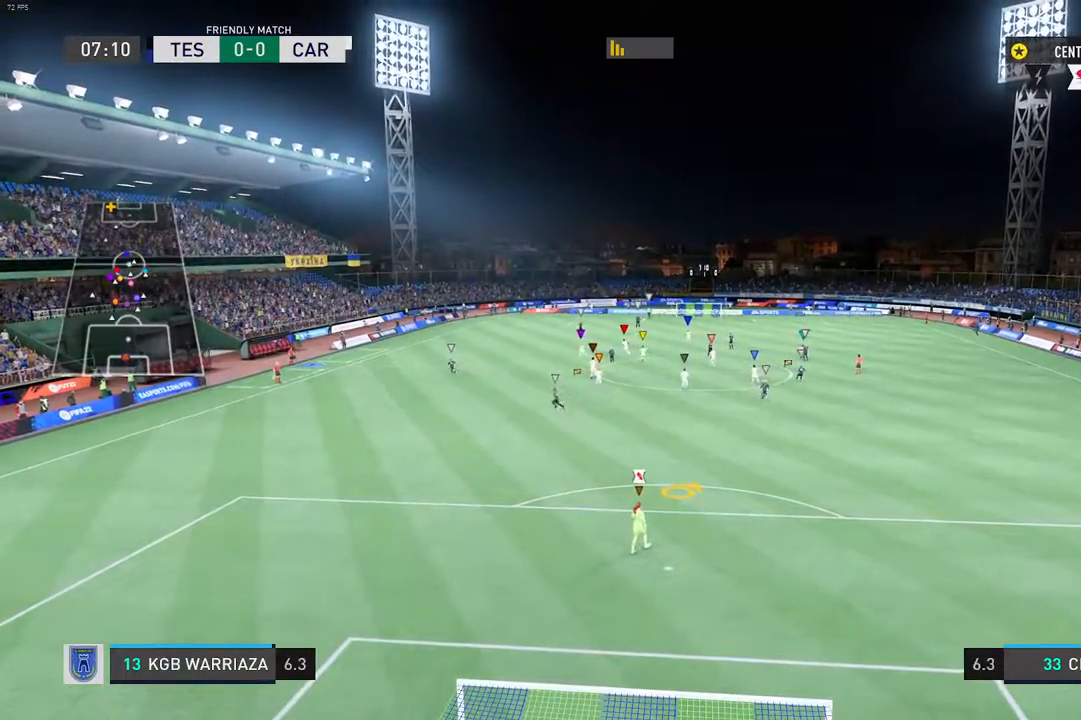
{"buttons": ["L2"], "left_stick": "center", "right_stick": "center", "events": [[383, "left_stick", "center"]]}
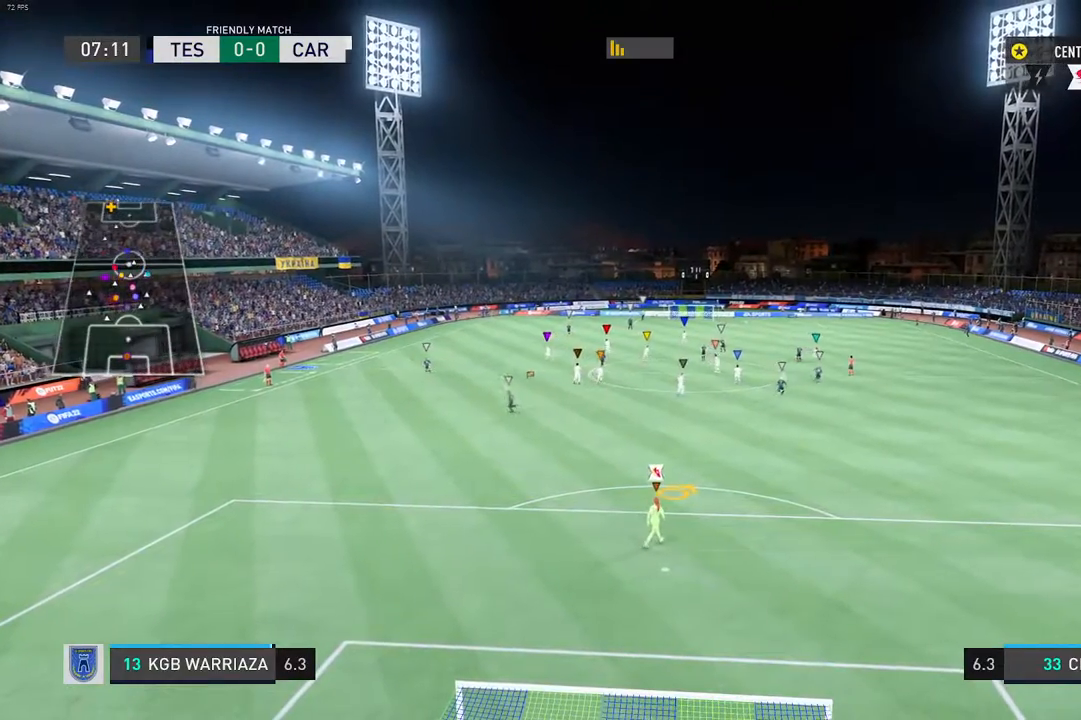
{"buttons": ["L2"], "left_stick": "center", "right_stick": "center", "events": []}
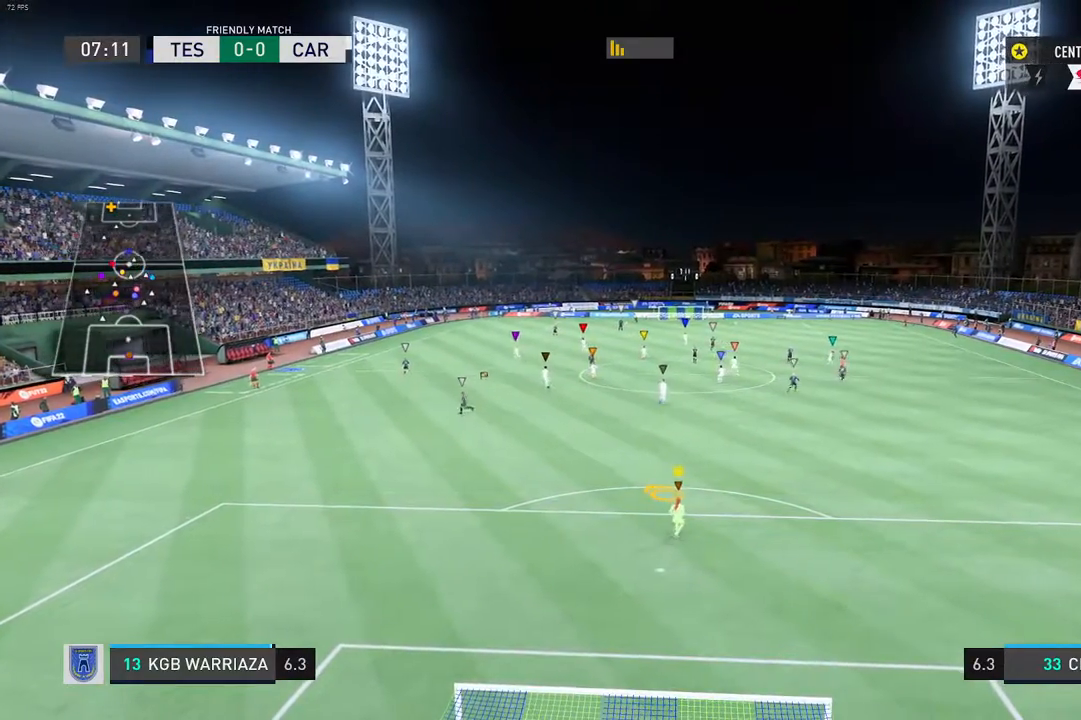
{"buttons": ["L2"], "left_stick": "center", "right_stick": "center", "events": []}
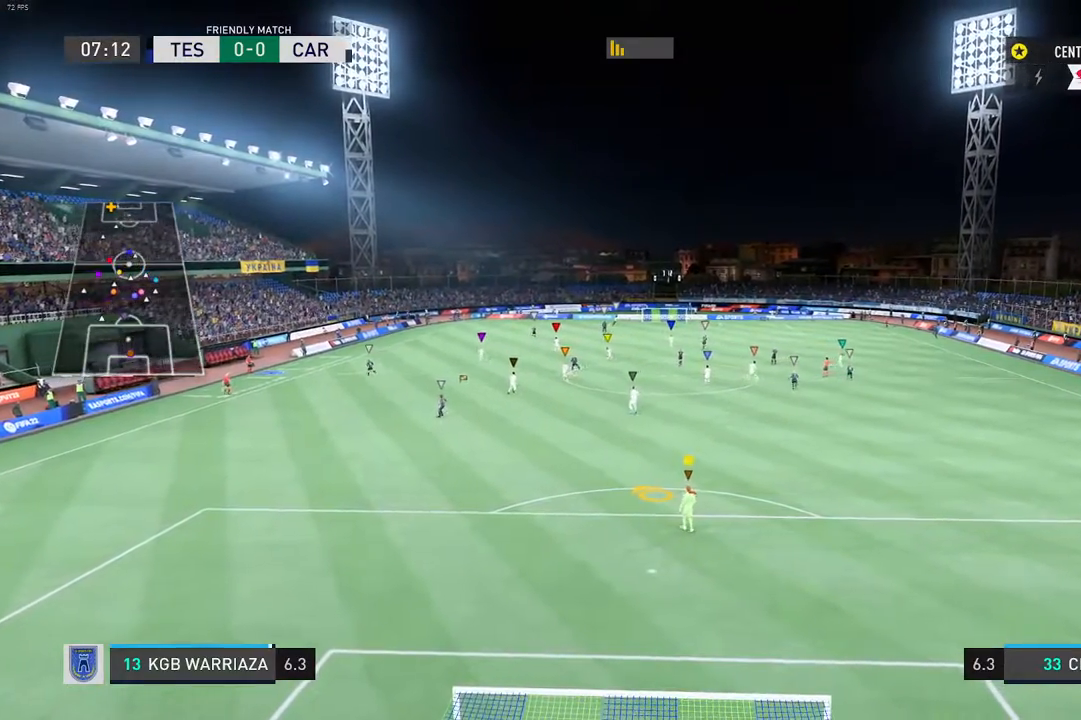
{"buttons": ["L2"], "left_stick": "center", "right_stick": "center", "events": [[117, "left_stick", "left"], [400, "left_stick", "center"]]}
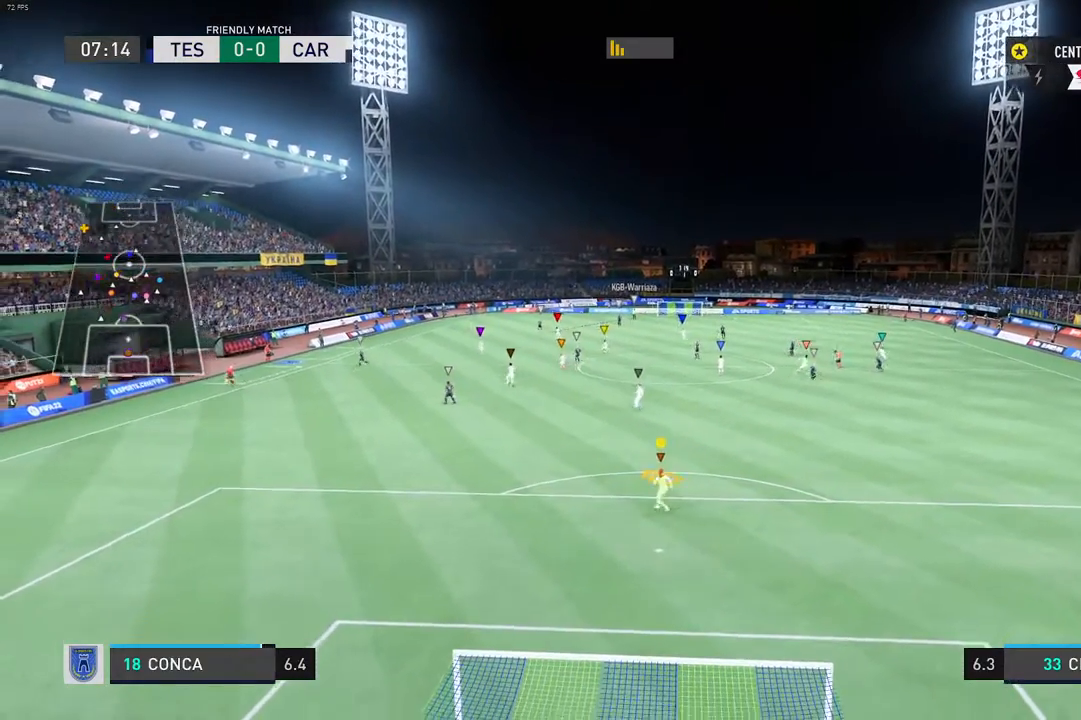
{"buttons": ["L2"], "left_stick": "down-left", "right_stick": "center", "events": [[383, "left_stick", "left"], [433, "left_stick", "down-left"]]}
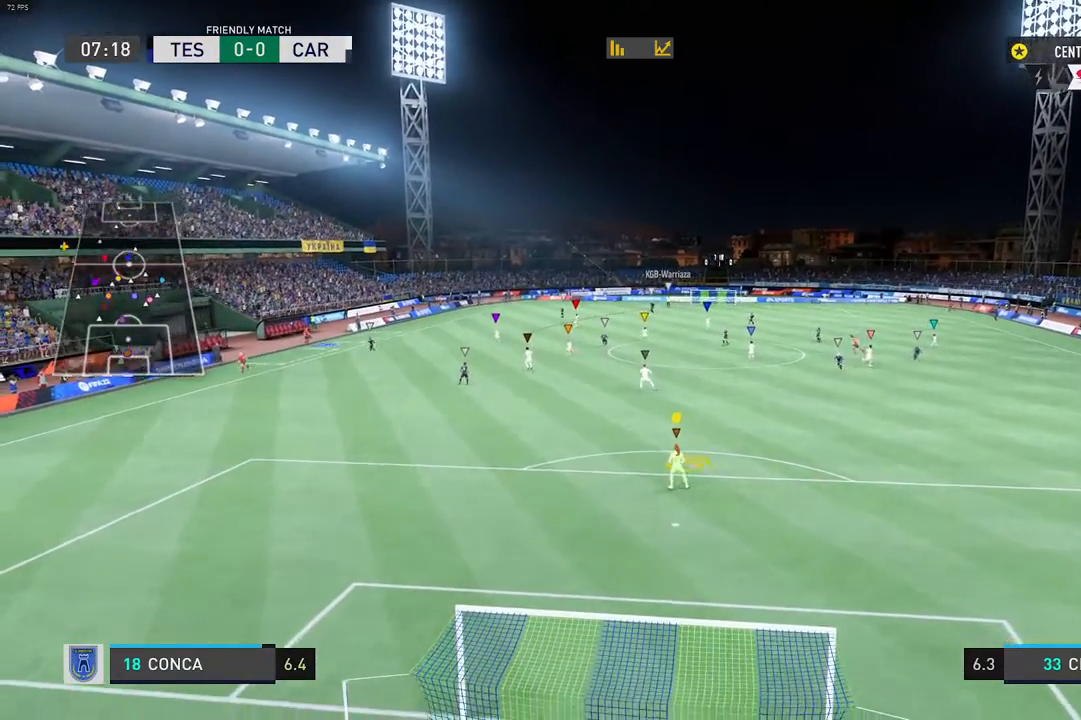
{"buttons": ["L2", "R2"], "left_stick": "down-left", "right_stick": "center", "events": [[200, "R2", "down"]]}